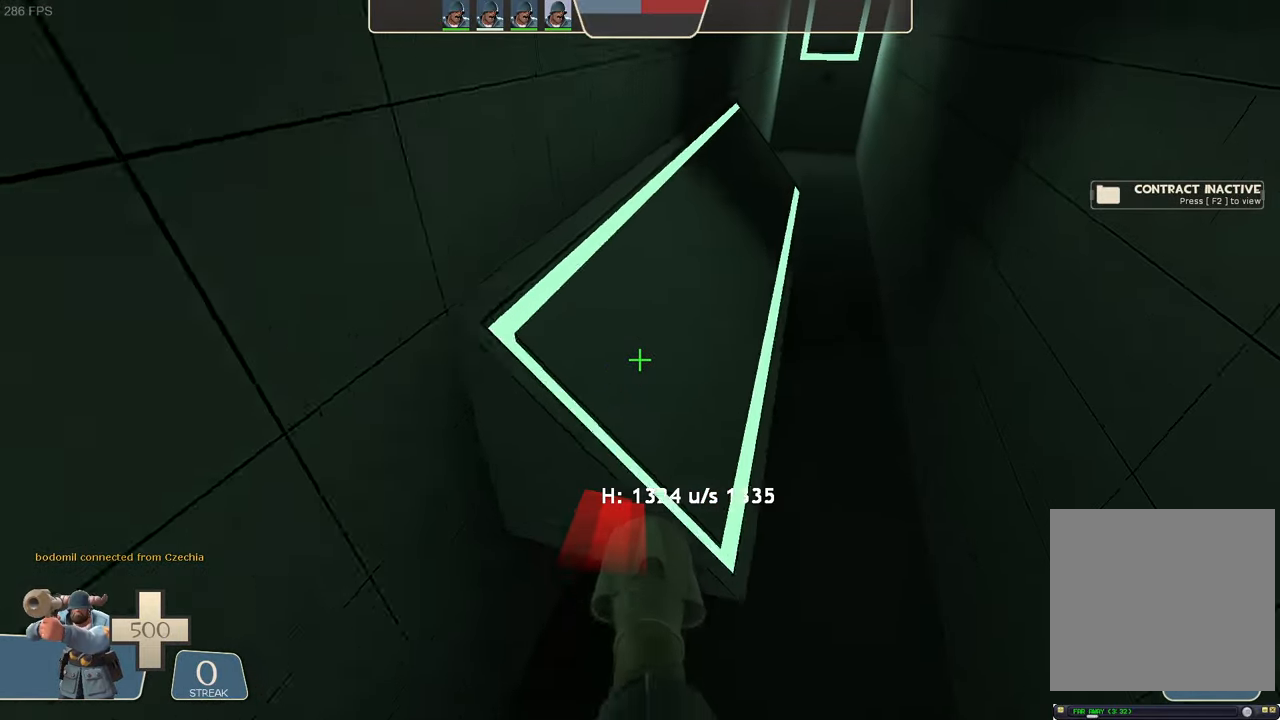
Gameplay with a controller (Xbox layout); each line is a JSON object with the inputs held at the frame after it (dt_ms = milliseconds from this image to that frame). "events" lists button and stick changes between this image and that frame as [ms after this image, input, new state], when the widget could be followed in between. Not read: L3 R3 SELECT START.
{"dt_ms": 500, "buttons": ["L1", "R2"], "left_stick": "left", "right_stick": "down-right", "events": [[100, "left_stick", "right"], [266, "left_stick", "center"], [266, "right_stick", "up-right"], [350, "R2", "down"], [350, "left_stick", "up-left"], [383, "right_stick", "down-right"], [466, "left_stick", "left"]]}
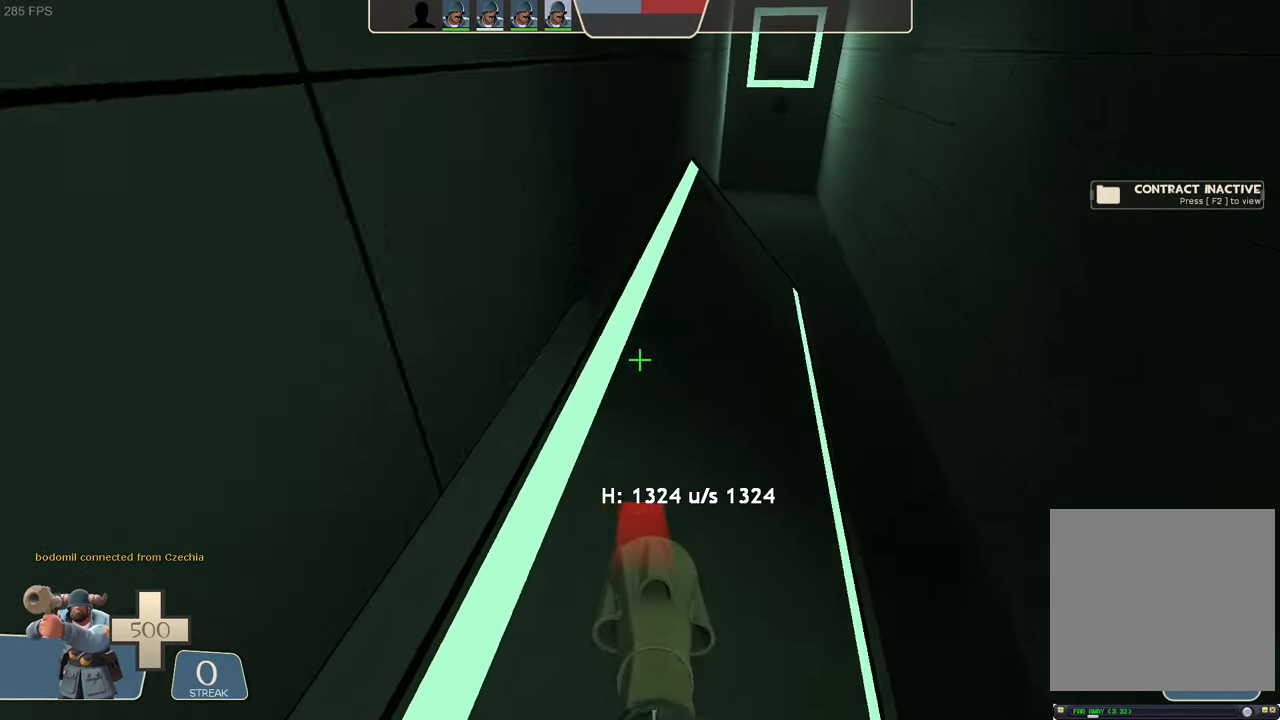
{"dt_ms": 1000, "buttons": ["L1"], "left_stick": "center", "right_stick": "center"}
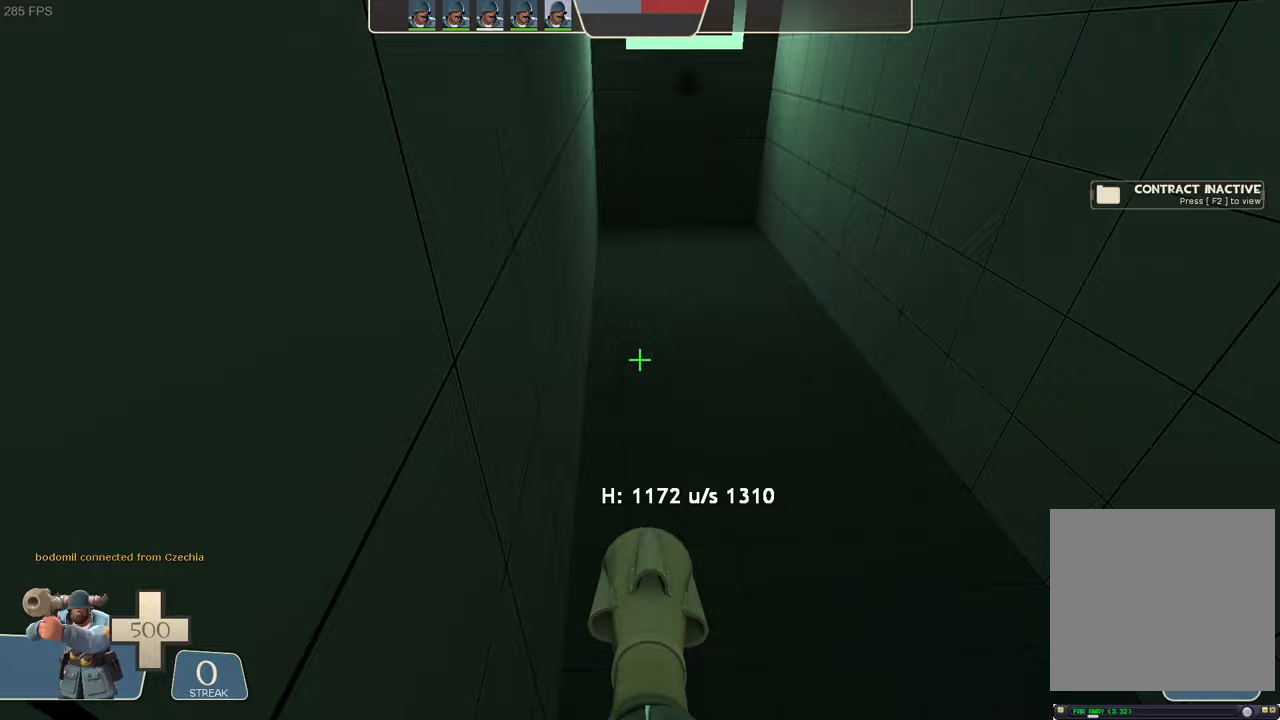
{"dt_ms": 500, "buttons": [], "left_stick": "center", "right_stick": "center", "events": [[183, "L1", "up"]]}
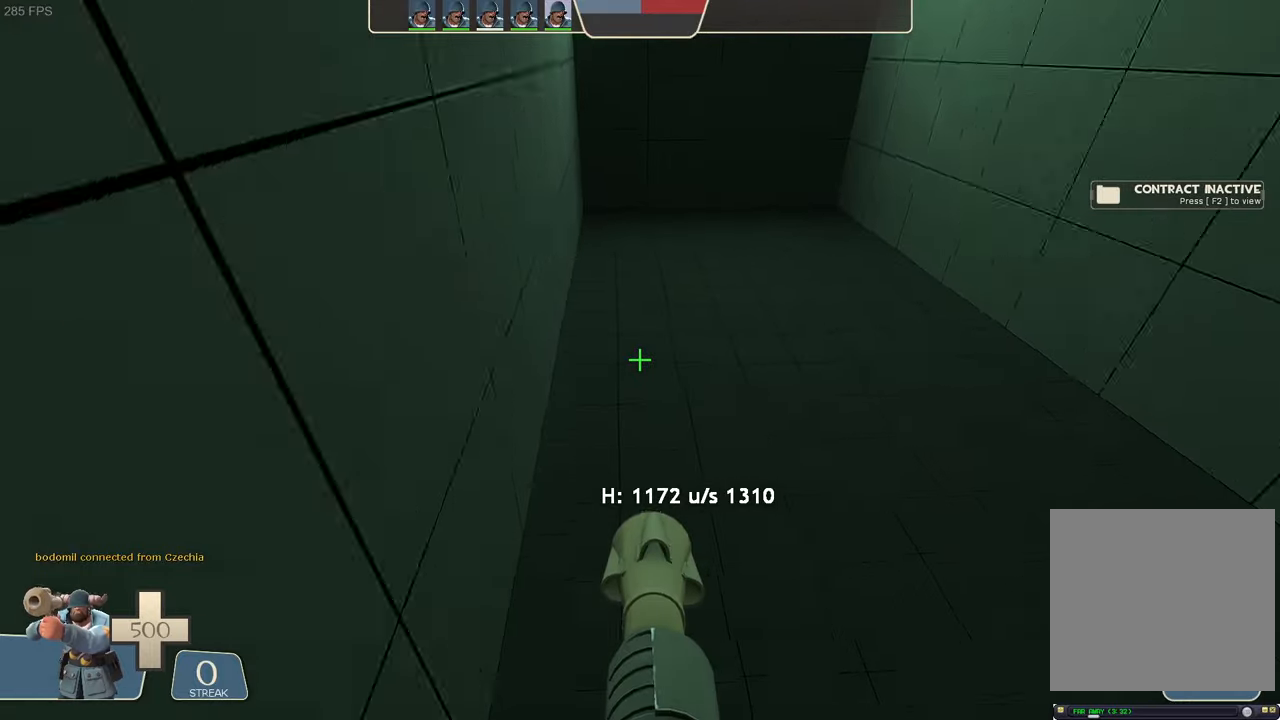
{"dt_ms": 500, "buttons": [], "left_stick": "up", "right_stick": "right"}
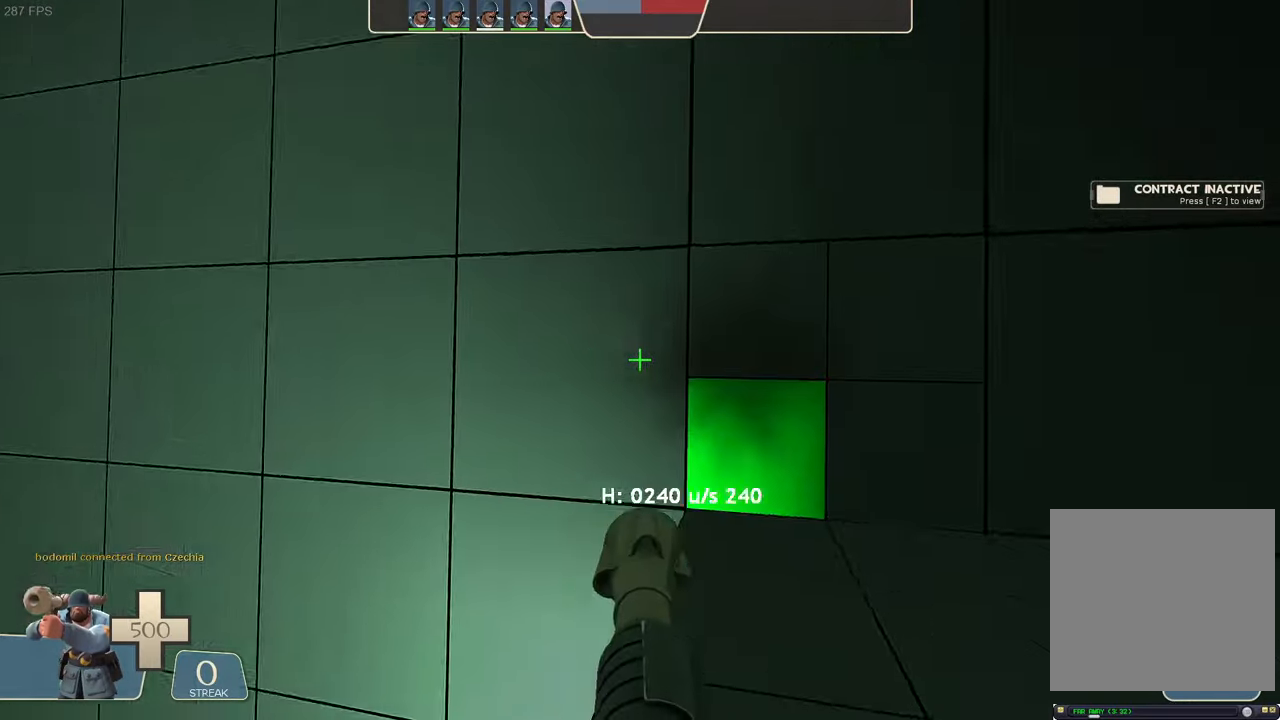
{"dt_ms": 500, "buttons": [], "left_stick": "up-left", "right_stick": "center", "events": [[233, "right_stick", "center"], [300, "left_stick", "up-left"]]}
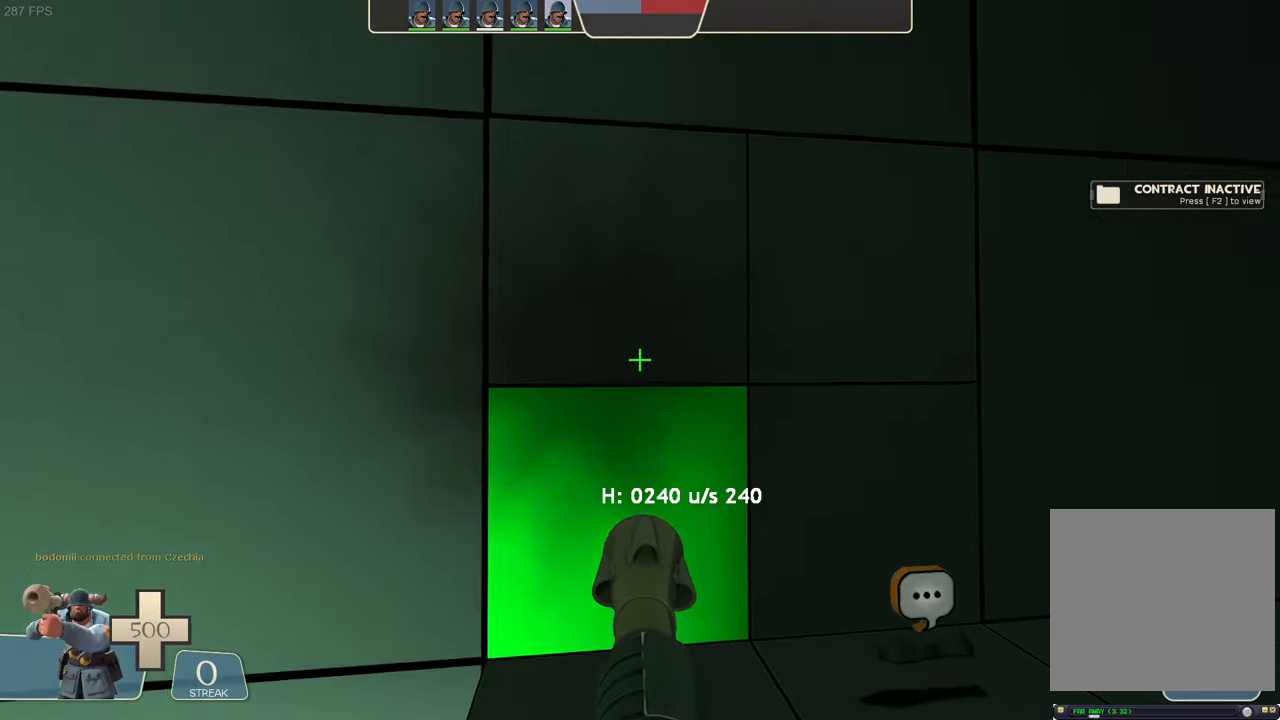
{"dt_ms": 500, "buttons": [], "left_stick": "left", "right_stick": "up-right", "events": [[350, "right_stick", "up-right"], [400, "left_stick", "left"]]}
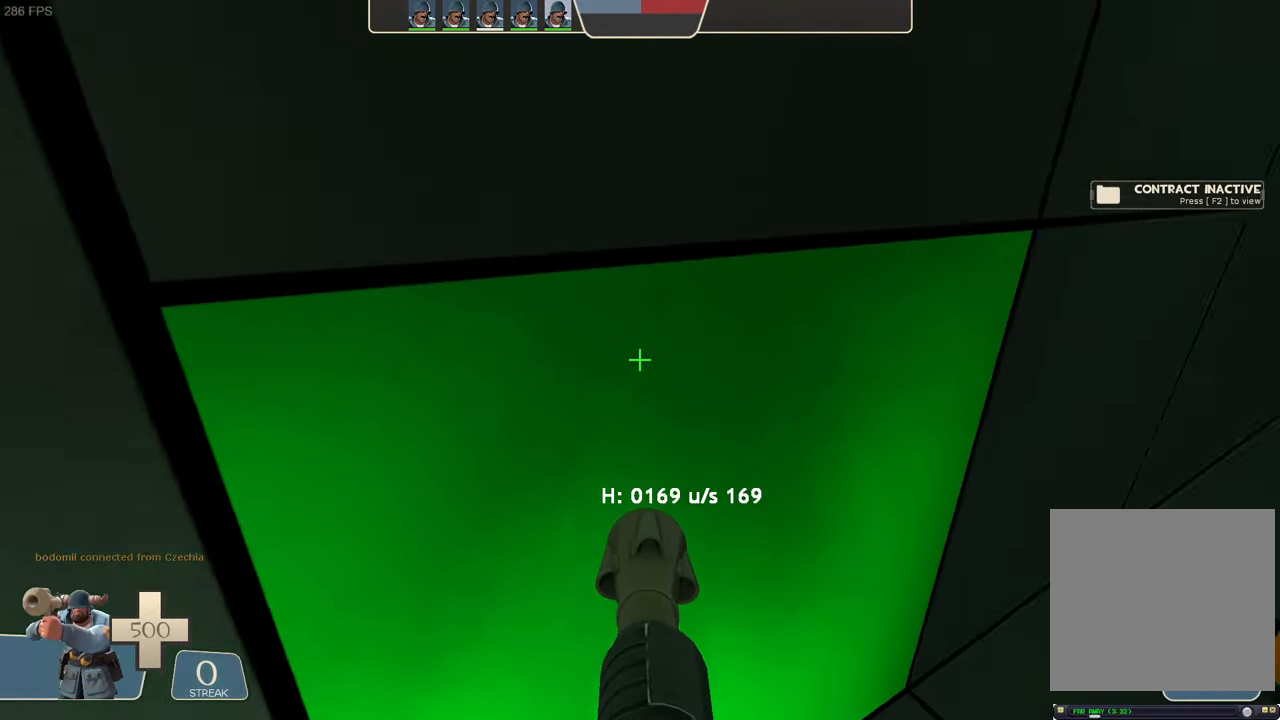
{"dt_ms": 500, "buttons": ["L1", "R2"], "left_stick": "up-right", "right_stick": "left", "events": [[33, "L1", "down"], [117, "R2", "down"], [117, "right_stick", "down-left"], [183, "right_stick", "left"], [333, "left_stick", "up-left"], [383, "left_stick", "center"], [467, "left_stick", "up-right"]]}
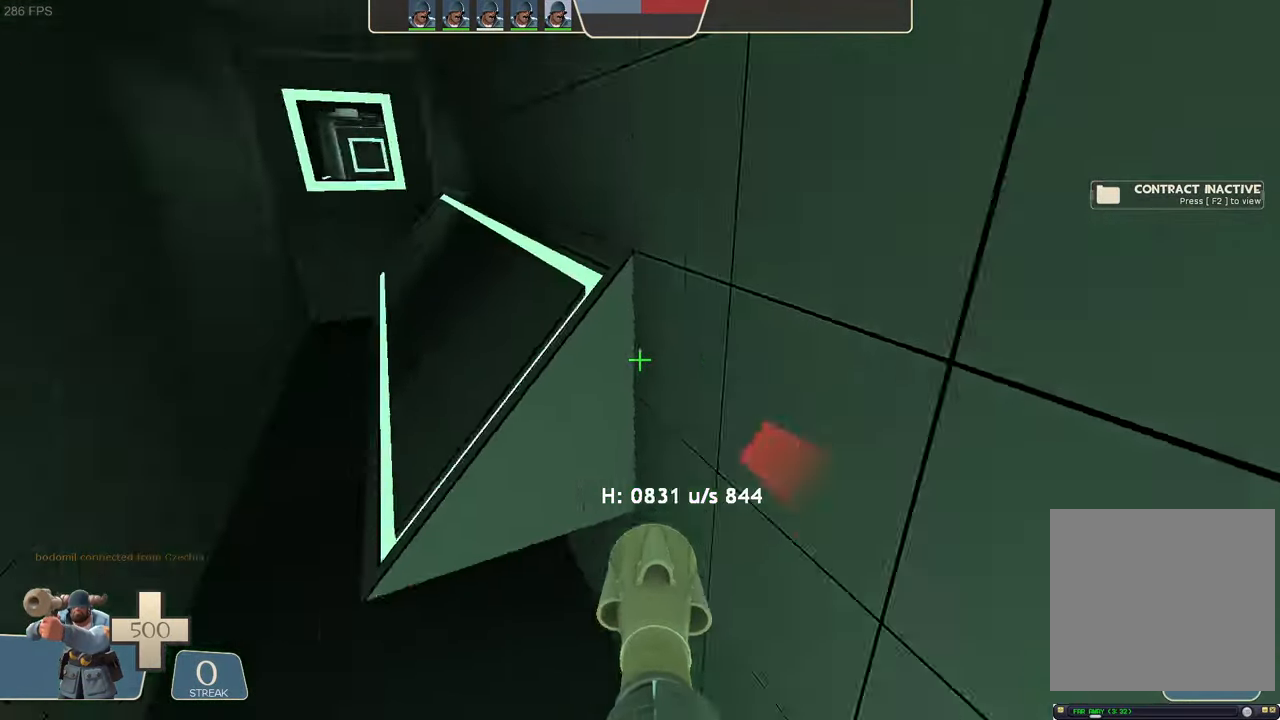
{"dt_ms": 500, "buttons": ["L1"], "left_stick": "right", "right_stick": "center", "events": [[100, "left_stick", "center"], [133, "right_stick", "center"], [150, "left_stick", "right"], [183, "R2", "up"], [200, "right_stick", "up-right"], [367, "L2", "down"], [483, "right_stick", "center"], [500, "L2", "up"]]}
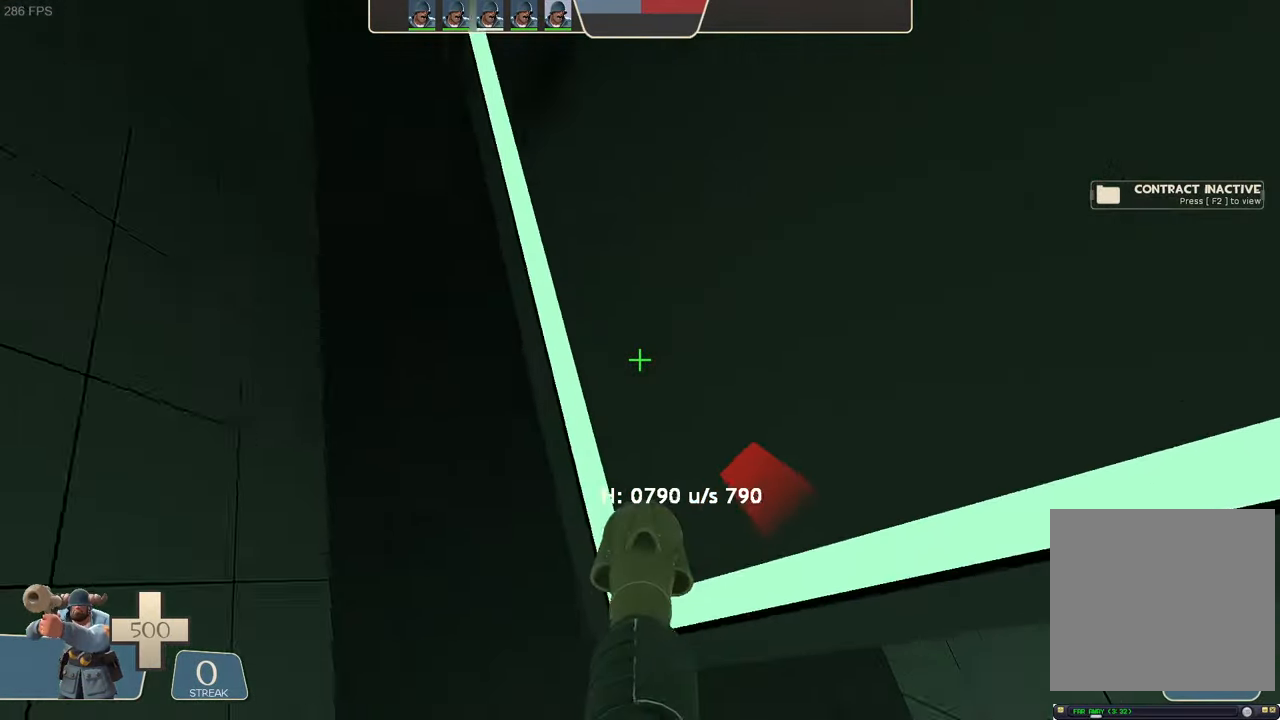
{"dt_ms": 500, "buttons": ["L1"], "left_stick": "right", "right_stick": "center", "events": [[17, "L2", "down"], [33, "L2", "up"], [50, "R2", "down"], [100, "right_stick", "down-left"], [133, "left_stick", "center"], [200, "left_stick", "right"], [217, "right_stick", "down"], [333, "right_stick", "center"], [433, "R2", "up"]]}
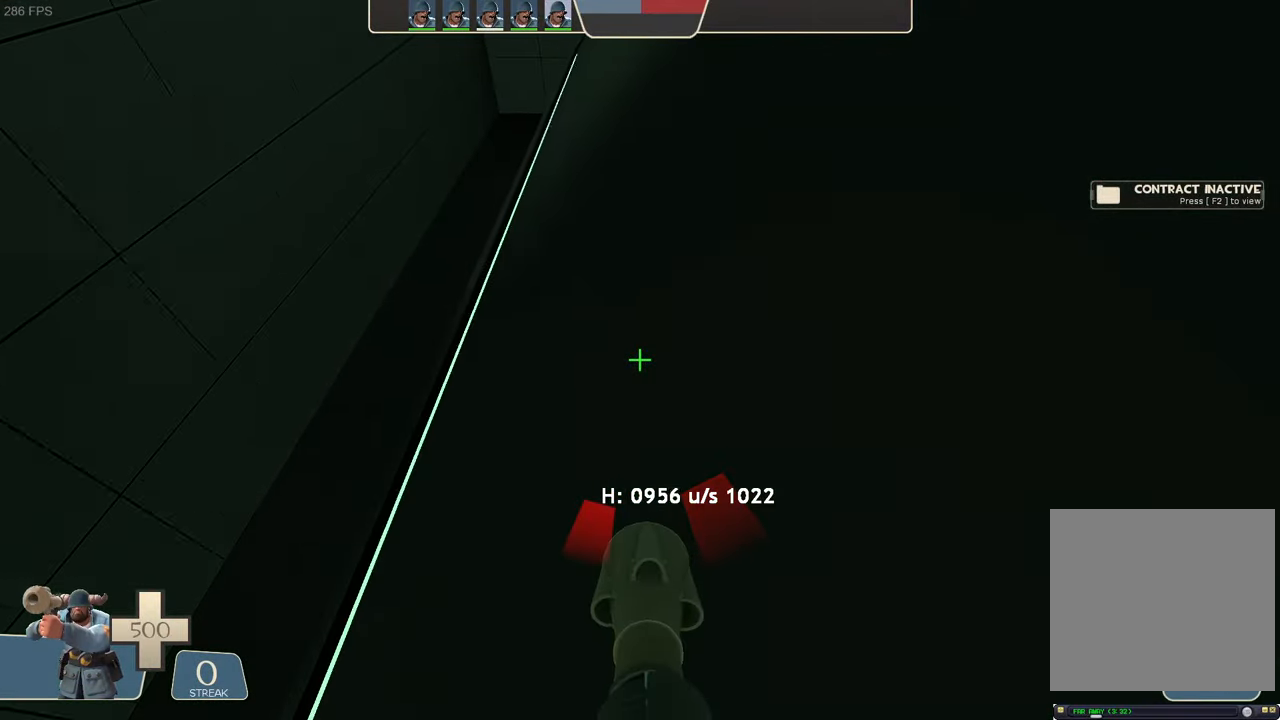
{"dt_ms": 500, "buttons": ["L1", "R2"], "left_stick": "up-left", "right_stick": "down-left", "events": [[267, "right_stick", "up"], [350, "left_stick", "up-left"], [450, "R2", "down"], [450, "right_stick", "down-left"]]}
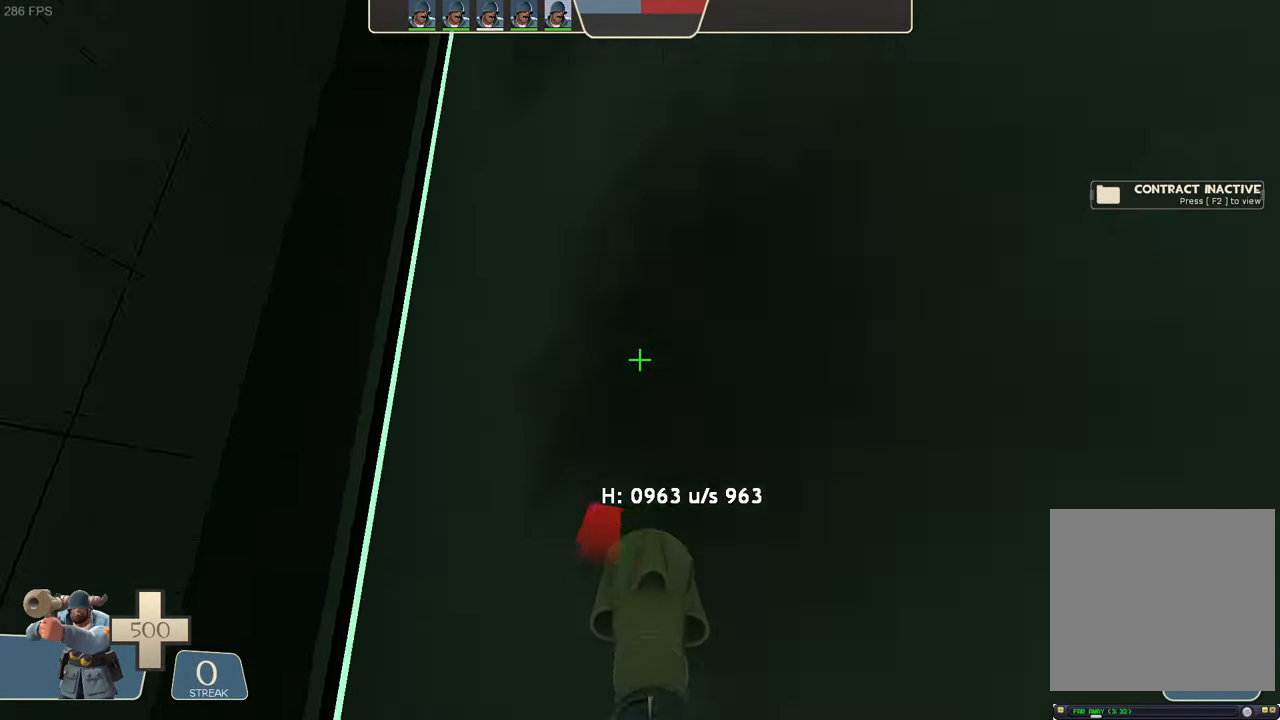
{"dt_ms": 500, "buttons": ["L1"], "left_stick": "center", "right_stick": "center", "events": [[200, "left_stick", "center"], [217, "R2", "up"], [233, "right_stick", "center"]]}
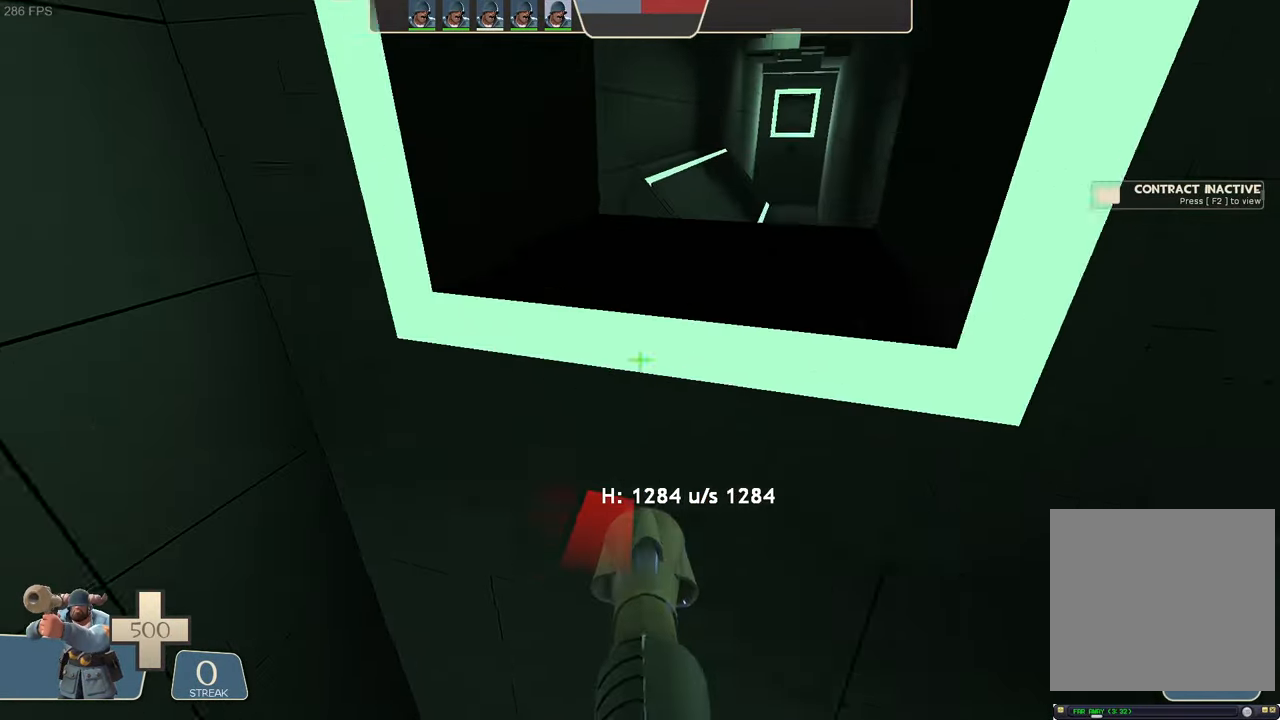
{"dt_ms": 500, "buttons": ["L1"], "left_stick": "center", "right_stick": "center", "events": []}
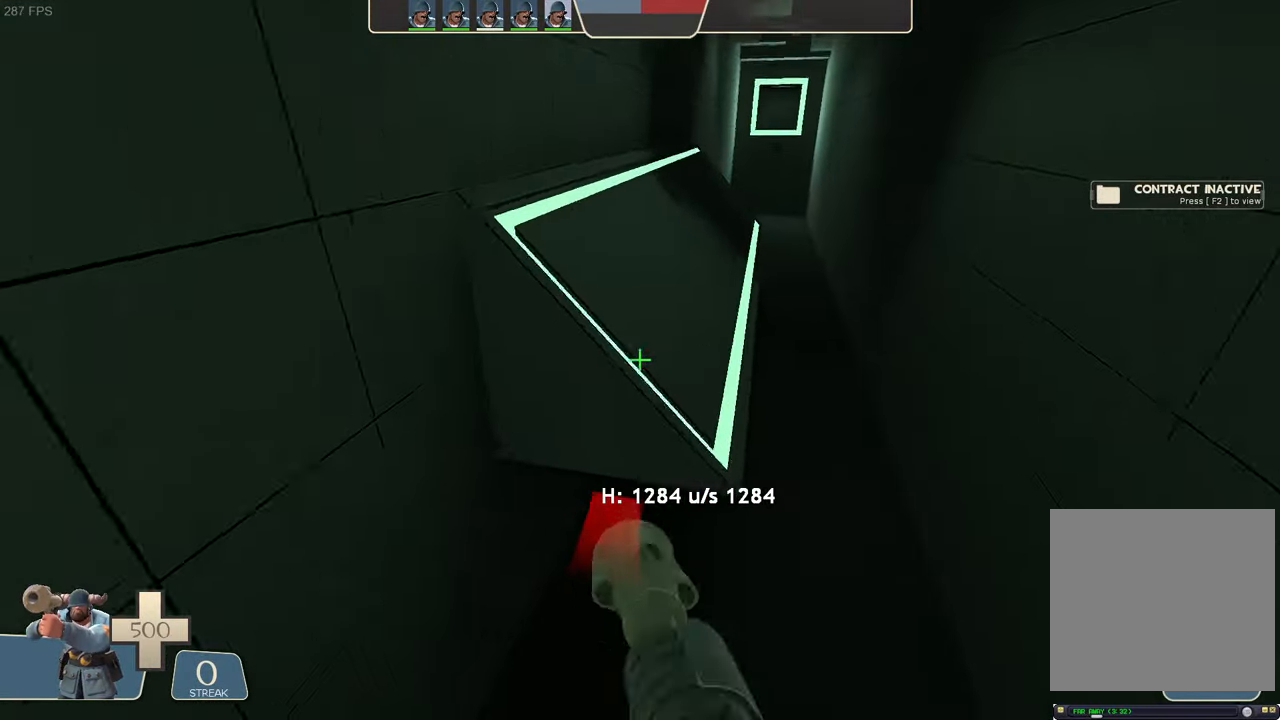
{"dt_ms": 500, "buttons": ["L1"], "left_stick": "left", "right_stick": "right", "events": [[117, "left_stick", "left"], [184, "right_stick", "down-left"], [300, "right_stick", "right"]]}
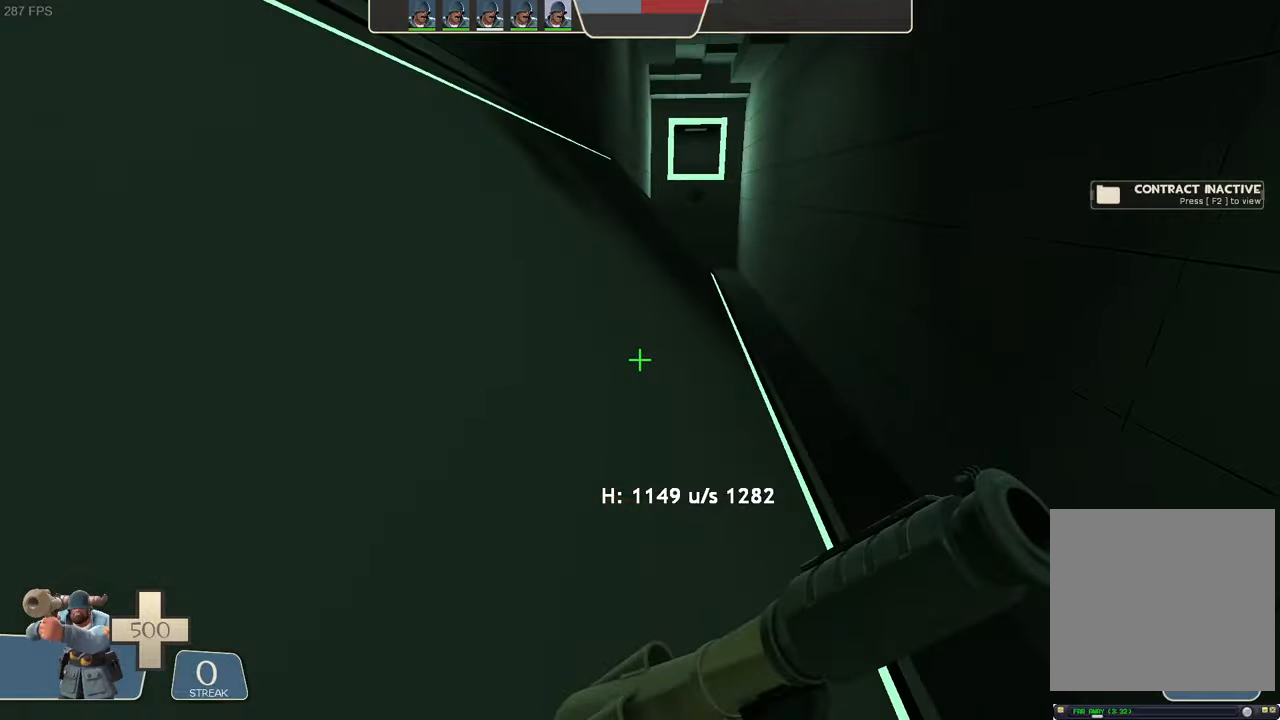
{"dt_ms": 500, "buttons": ["L1"], "left_stick": "left", "right_stick": "left", "events": [[67, "right_stick", "center"], [434, "right_stick", "left"]]}
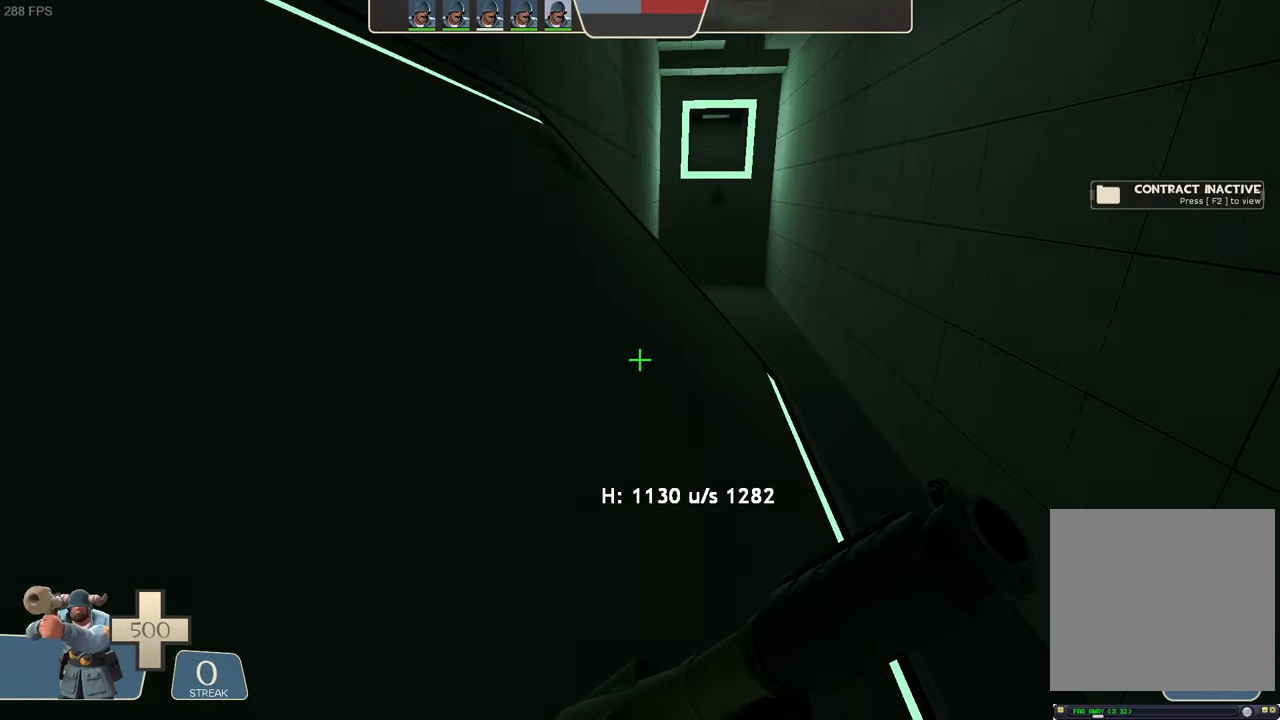
{"dt_ms": 500, "buttons": ["L1", "R2"], "left_stick": "up", "right_stick": "down"}
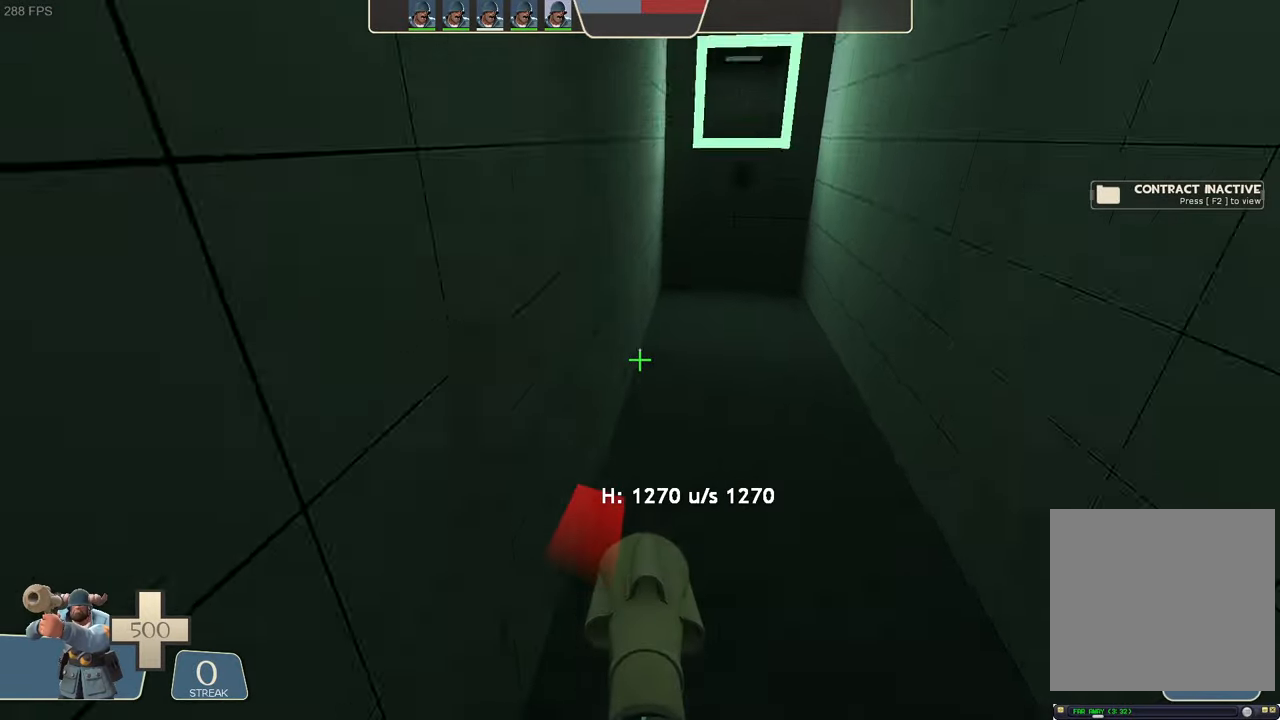
{"dt_ms": 500, "buttons": ["L1"], "left_stick": "right", "right_stick": "center", "events": [[34, "left_stick", "up-right"], [67, "right_stick", "center"], [117, "R2", "up"], [200, "left_stick", "right"]]}
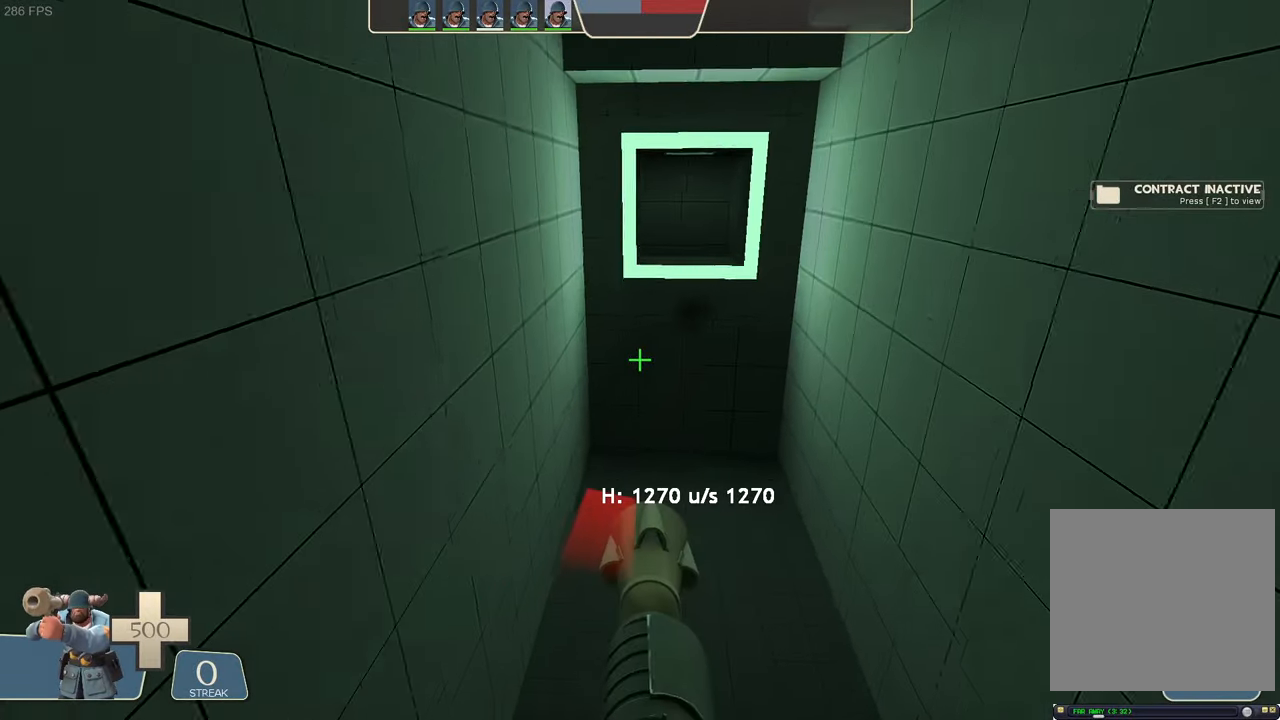
{"dt_ms": 500, "buttons": ["L1"], "left_stick": "center", "right_stick": "center", "events": [[350, "left_stick", "center"]]}
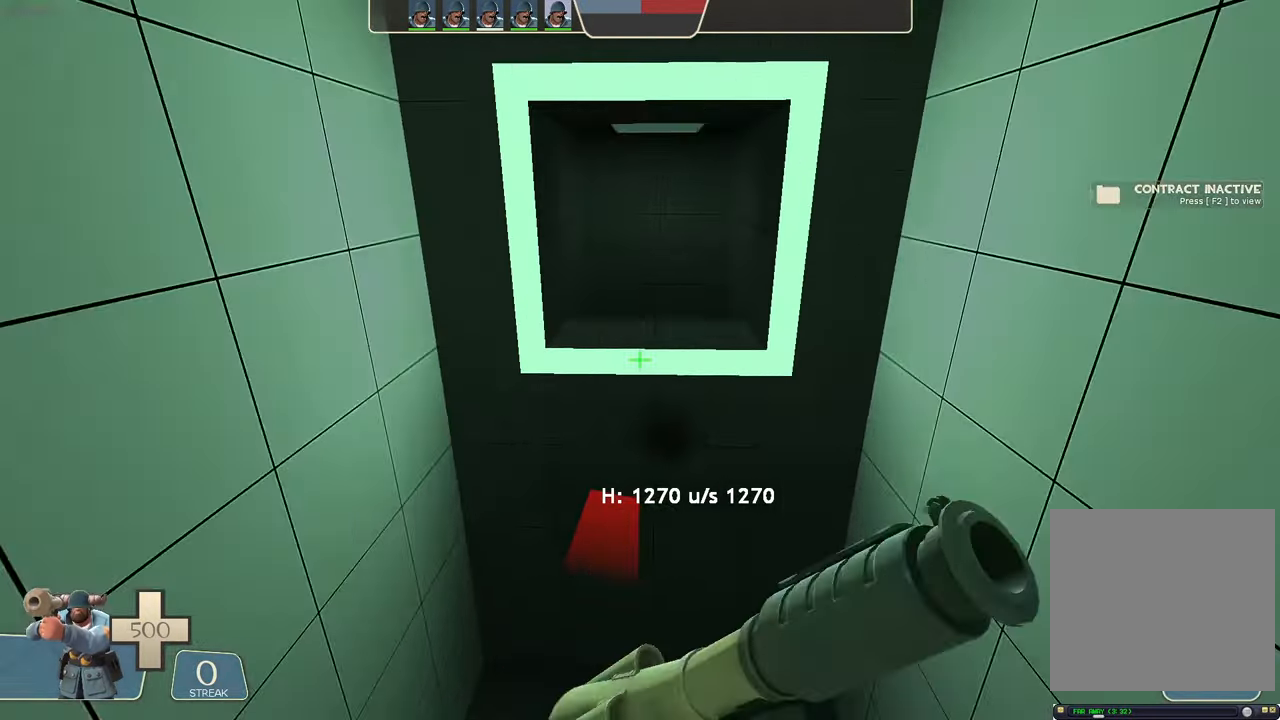
{"dt_ms": 500, "buttons": ["L1", "R2"], "left_stick": "up", "right_stick": "center", "events": [[100, "R1", "down"], [167, "R1", "up"], [167, "right_stick", "up"], [250, "R2", "down"], [317, "left_stick", "up"], [367, "right_stick", "center"]]}
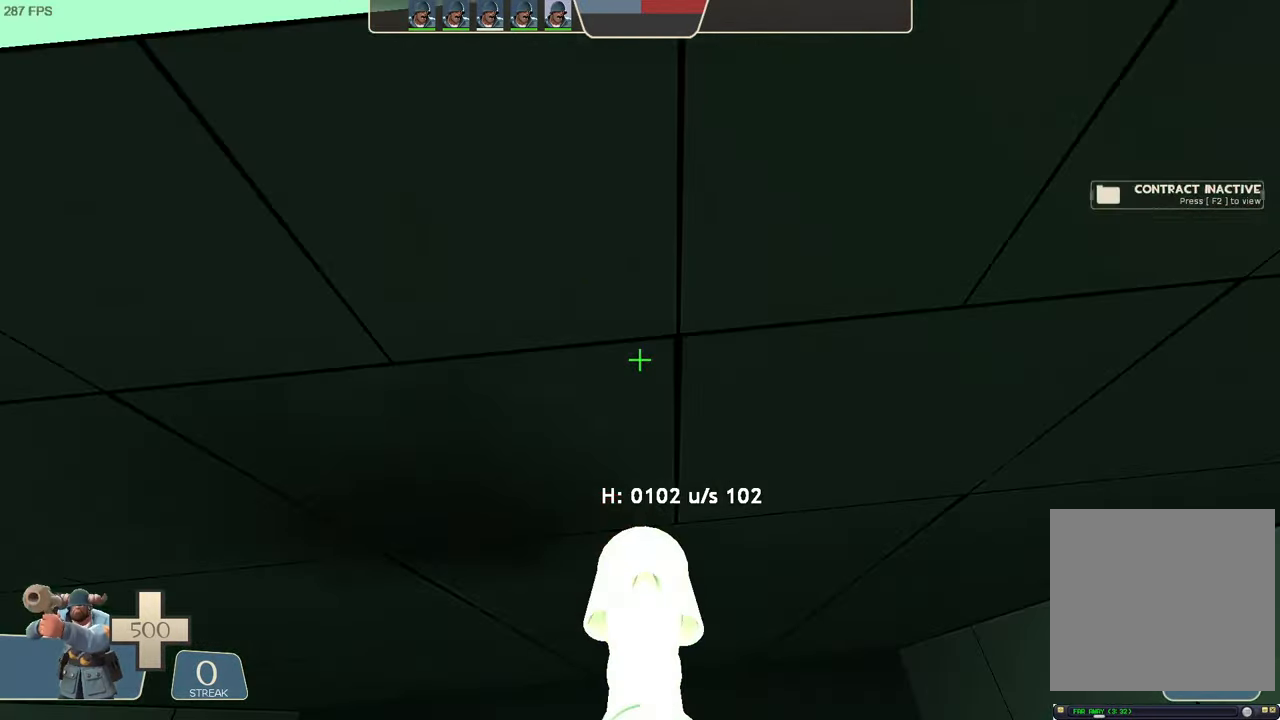
{"dt_ms": 500, "buttons": [], "left_stick": "center", "right_stick": "center", "events": [[100, "left_stick", "up-left"], [300, "R2", "up"], [334, "left_stick", "center"], [367, "L1", "up"]]}
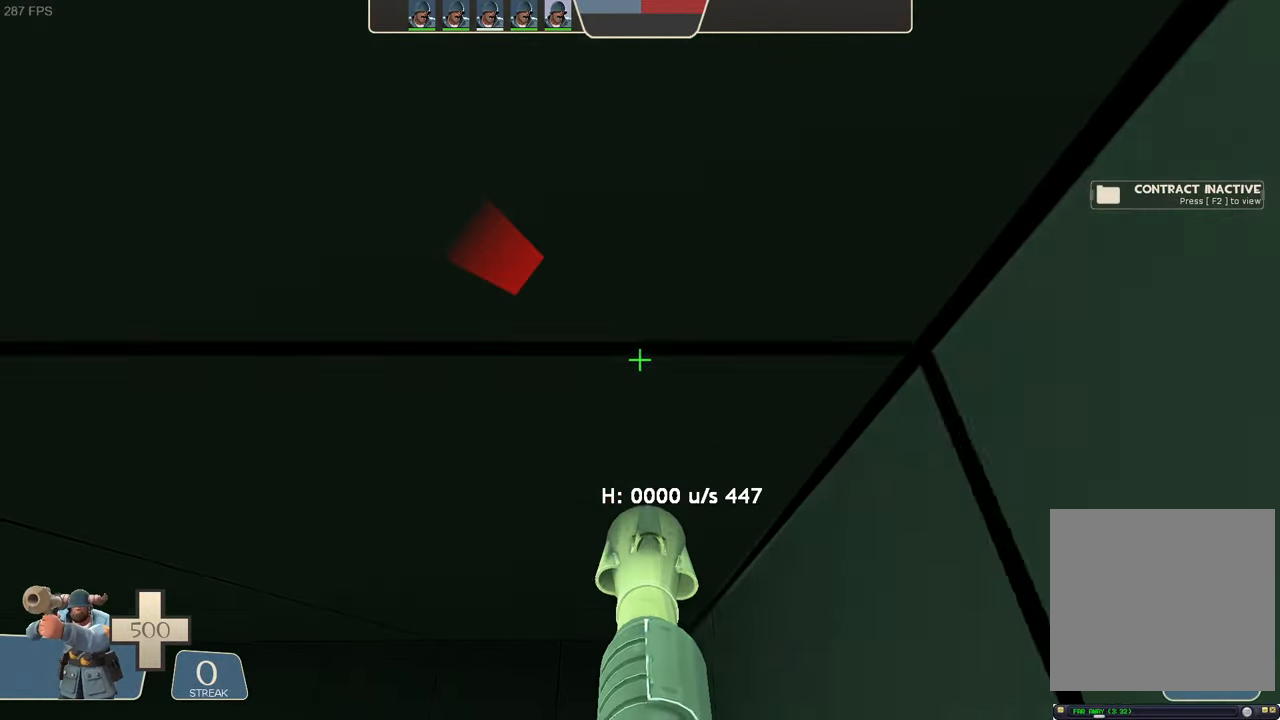
{"dt_ms": 500, "buttons": [], "left_stick": "up", "right_stick": "right", "events": [[200, "R1", "down"], [267, "R1", "up"], [284, "X", "down"], [317, "right_stick", "right"], [334, "left_stick", "up"], [350, "X", "up"]]}
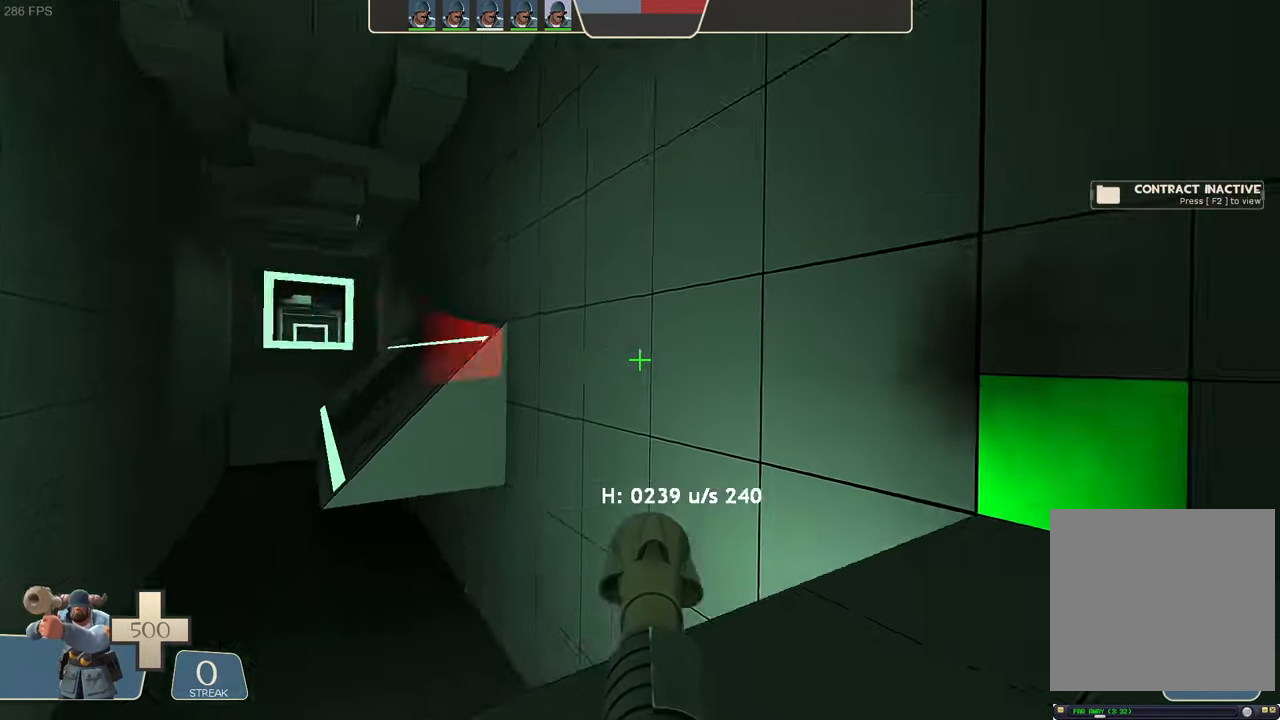
{"dt_ms": 500, "buttons": [], "left_stick": "up-left", "right_stick": "center"}
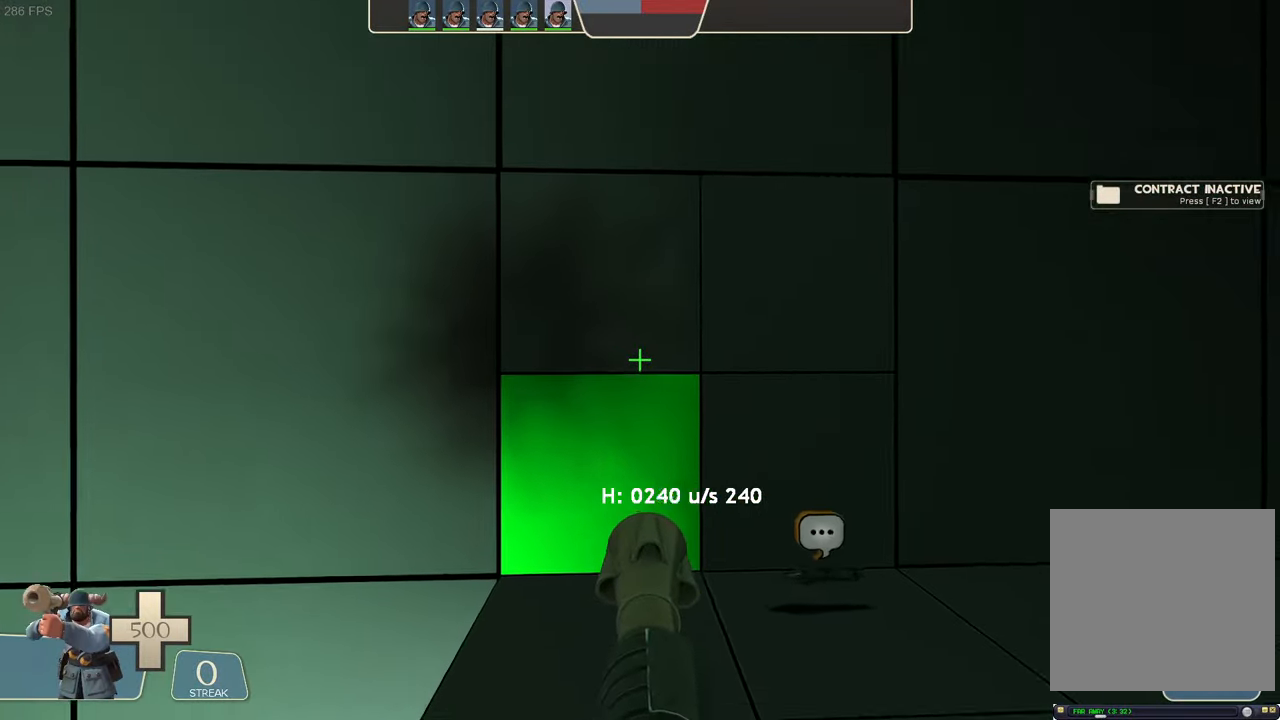
{"dt_ms": 500, "buttons": [], "left_stick": "up", "right_stick": "up-right", "events": [[250, "left_stick", "up"], [450, "right_stick", "up-right"]]}
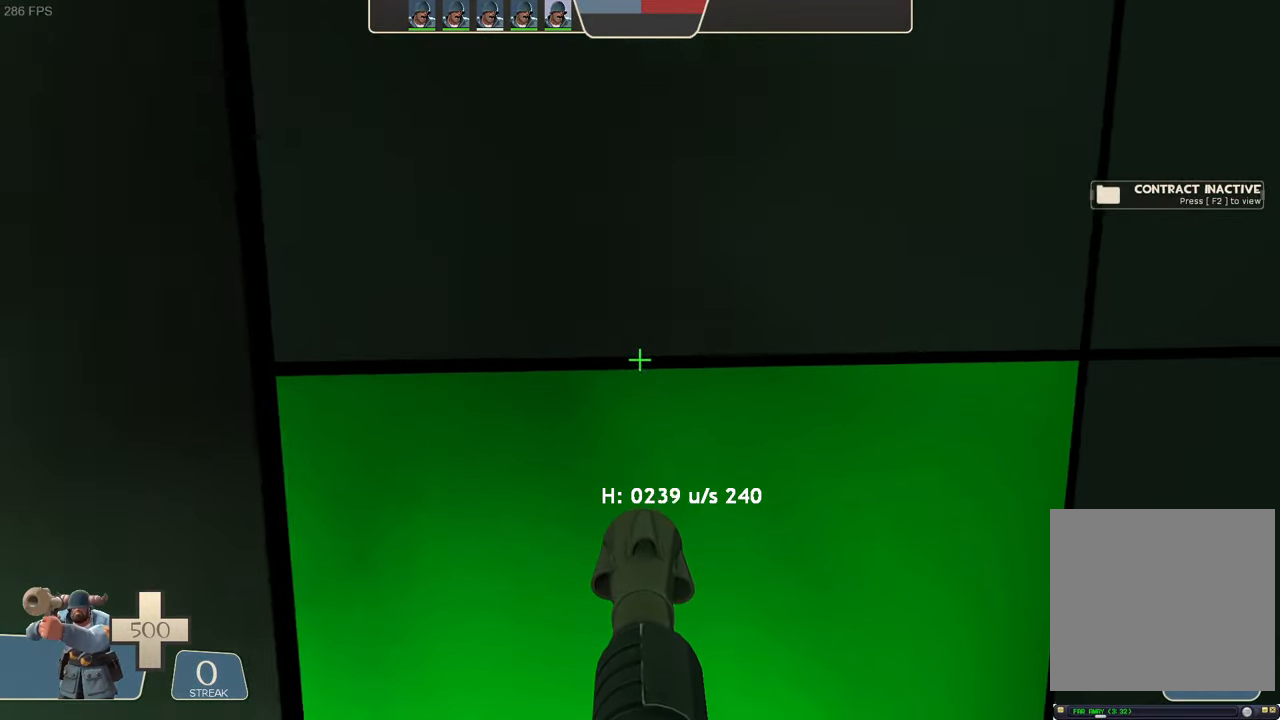
{"dt_ms": 500, "buttons": ["L1", "R2"], "left_stick": "center", "right_stick": "left", "events": [[17, "left_stick", "left"], [67, "left_stick", "center"], [133, "L1", "down"], [133, "left_stick", "down-left"], [216, "R2", "down"], [233, "right_stick", "left"], [250, "left_stick", "left"], [433, "A", "down"], [450, "A", "up"], [466, "left_stick", "center"]]}
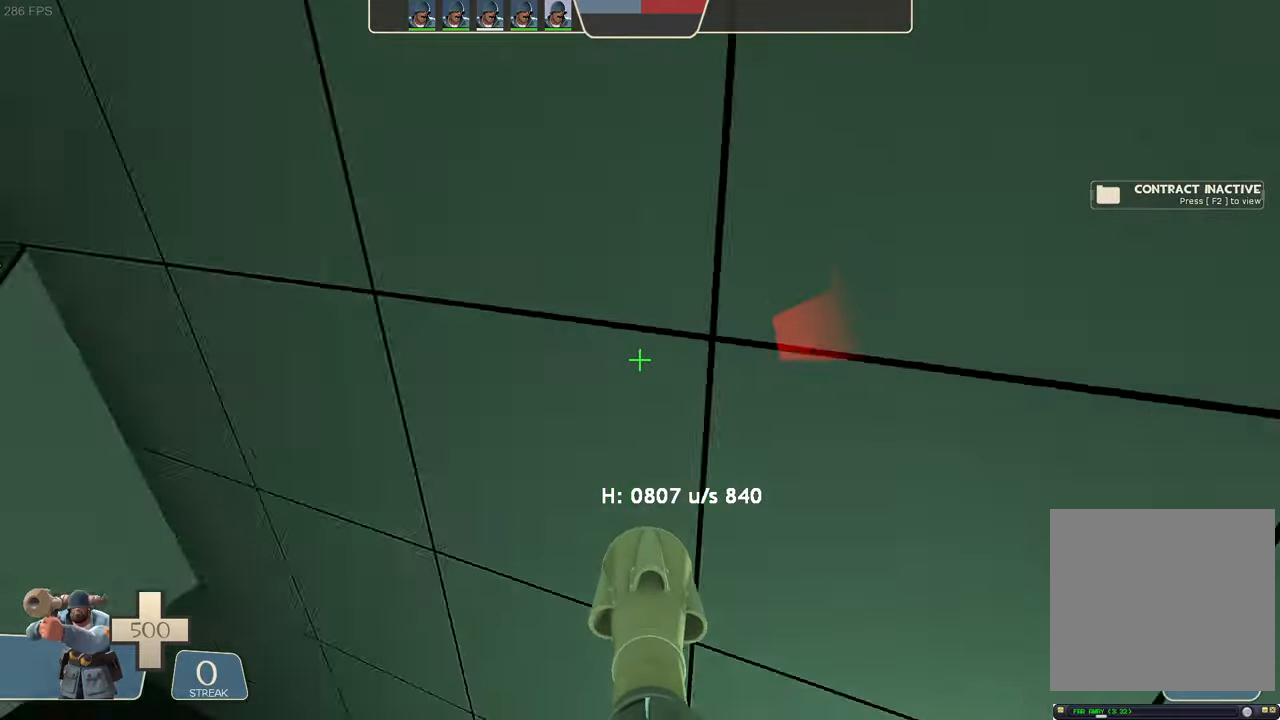
{"dt_ms": 1000, "buttons": ["L1"], "left_stick": "right", "right_stick": "down-right"}
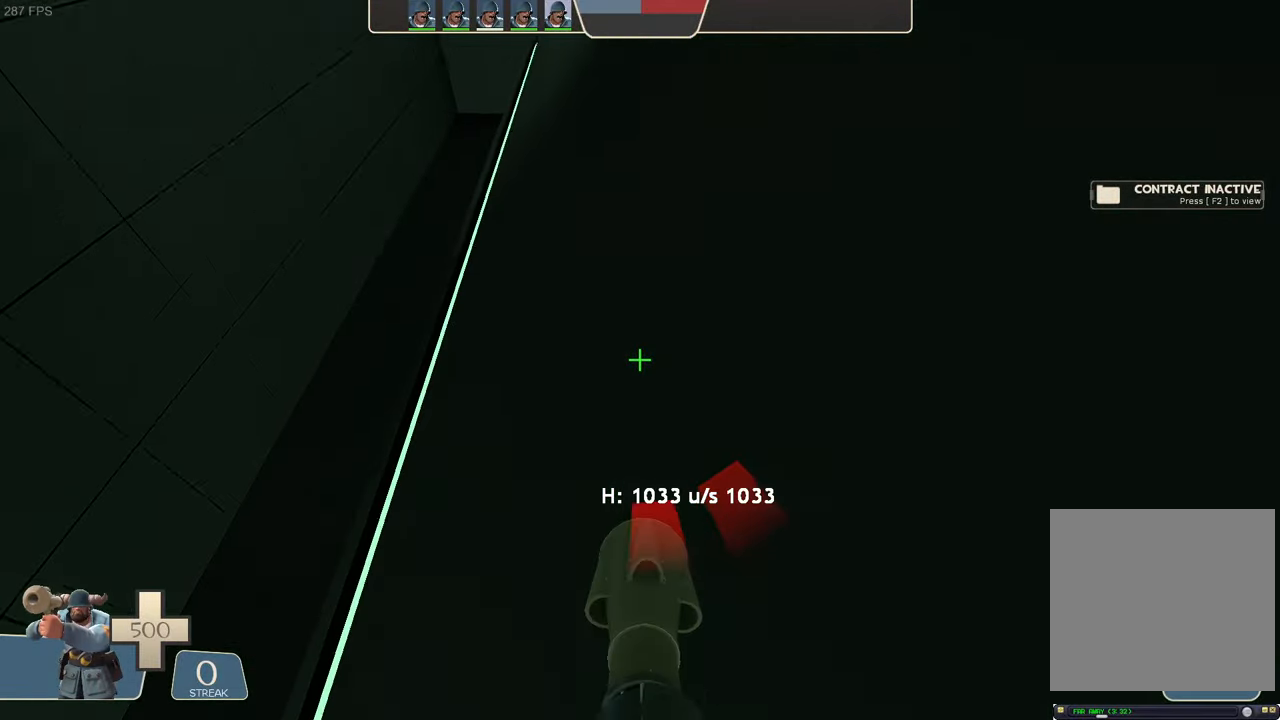
{"dt_ms": 500, "buttons": ["L1", "R2"], "left_stick": "left", "right_stick": "down-left", "events": [[216, "right_stick", "center"], [316, "right_stick", "up"], [333, "left_stick", "up"], [433, "left_stick", "left"], [483, "R2", "down"], [500, "right_stick", "down-left"]]}
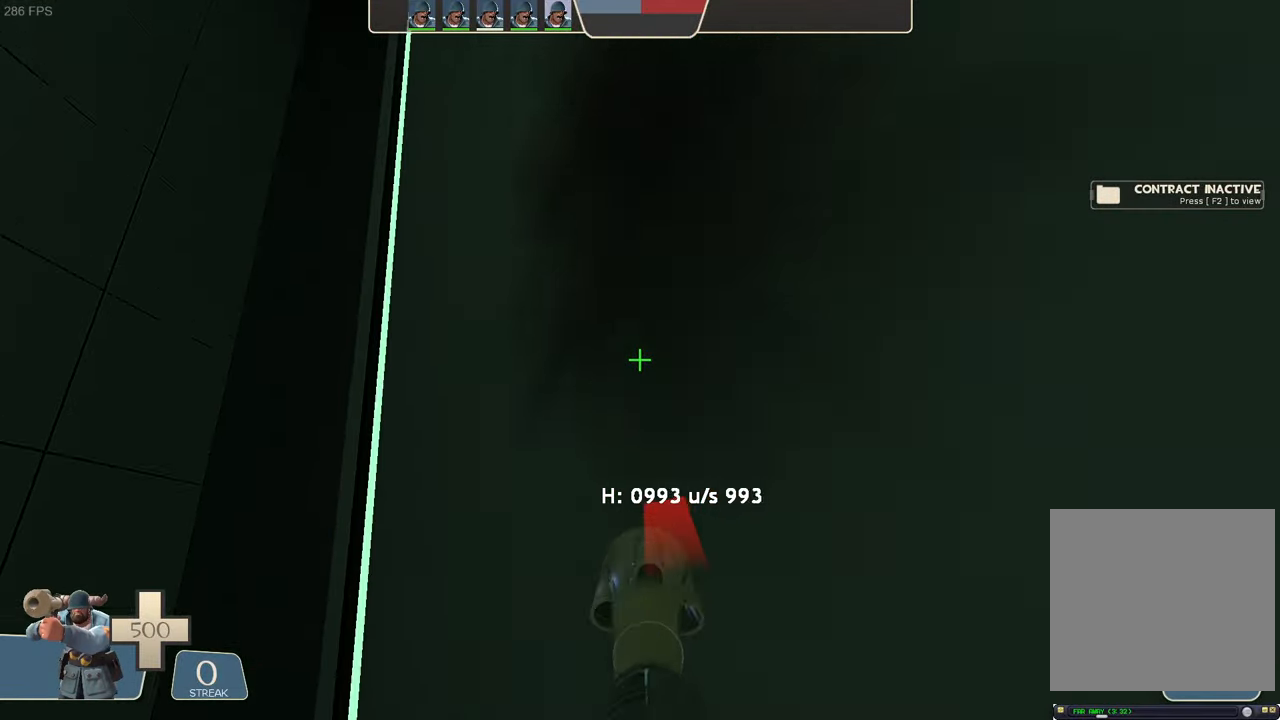
{"dt_ms": 500, "buttons": ["L1"], "left_stick": "right", "right_stick": "center", "events": [[150, "left_stick", "center"], [166, "right_stick", "down"], [216, "R2", "up"], [233, "A", "down"], [250, "A", "up"], [283, "right_stick", "down-right"], [333, "left_stick", "right"], [450, "right_stick", "center"]]}
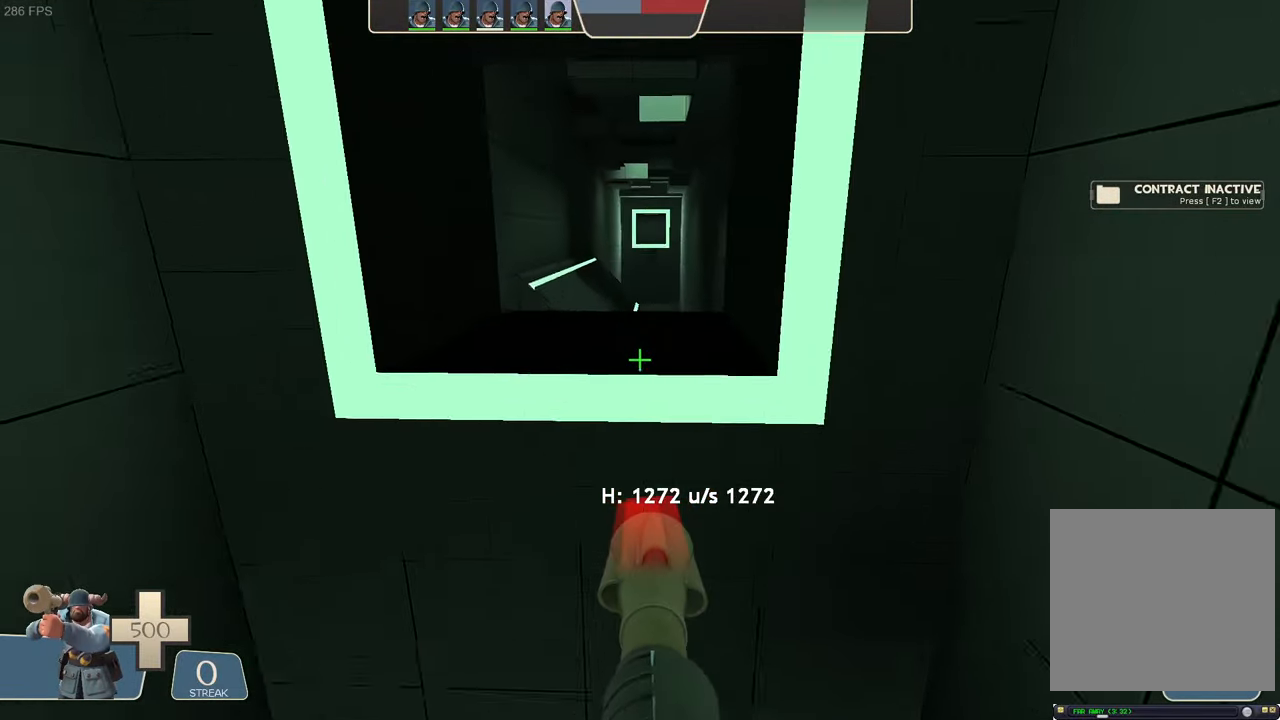
{"dt_ms": 500, "buttons": ["L1"], "left_stick": "left", "right_stick": "up-left", "events": [[33, "left_stick", "center"], [183, "left_stick", "left"], [200, "right_stick", "up-left"]]}
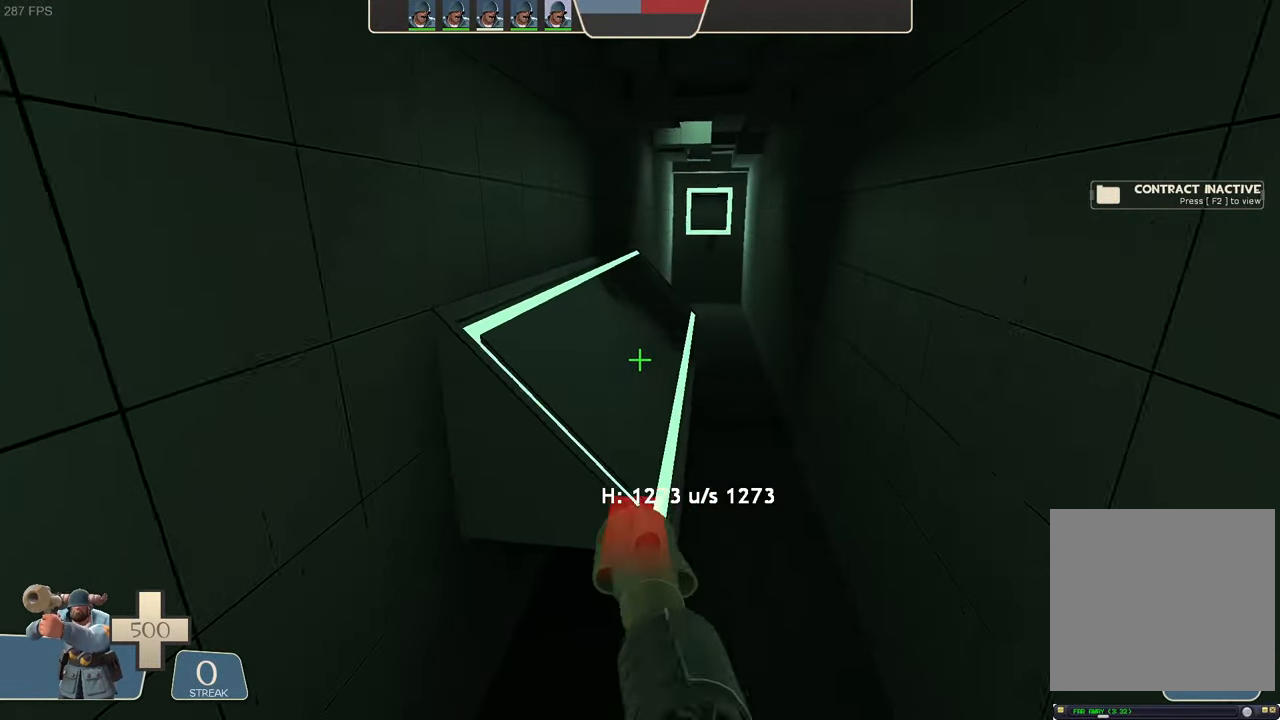
{"dt_ms": 500, "buttons": ["L1"], "left_stick": "left", "right_stick": "center", "events": [[116, "right_stick", "left"], [266, "right_stick", "right"], [383, "right_stick", "center"]]}